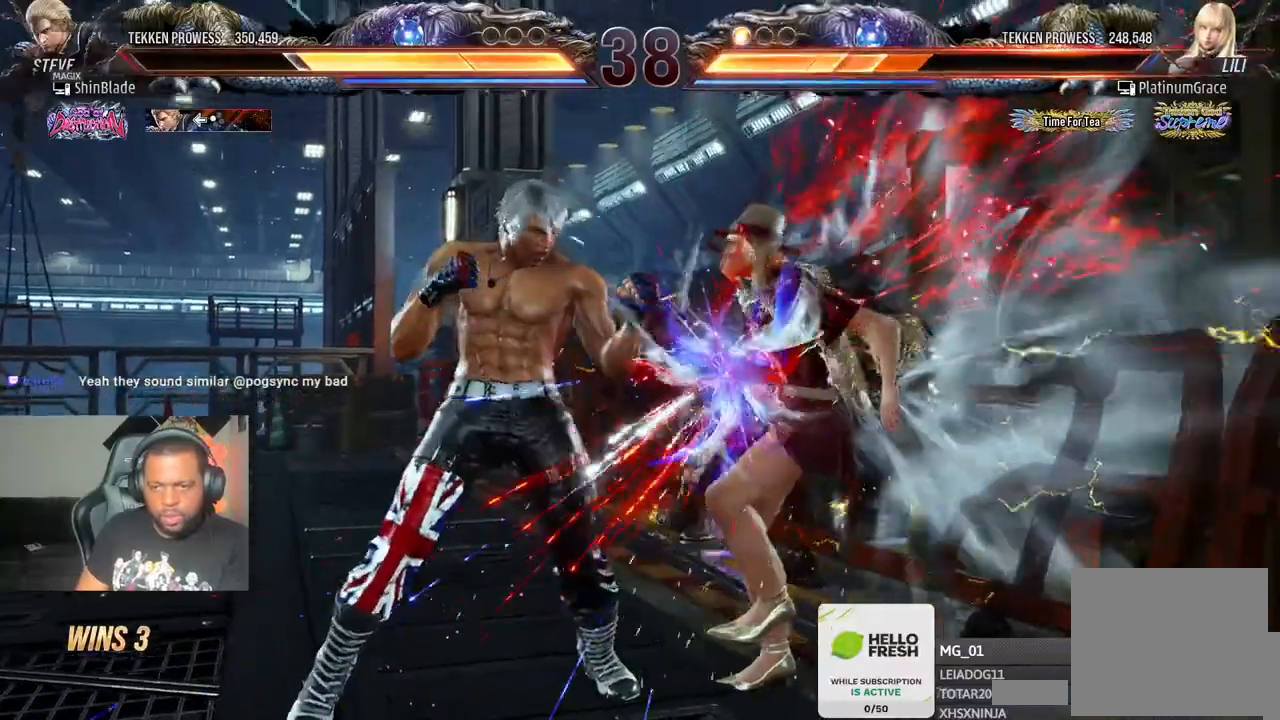
Gameplay with a controller (PlayStation layout); each line is a JSON object with the inputs held at the frame after it (dt_ms = milliseconds from this image to that frame). "events" lists button and stick changes between this image and that frame as [ms after this image, input, new state], when the widget could be followed in between. Not read: L3 R3.
{"dt_ms": 500, "buttons": ["CROSS"], "left_stick": "center", "right_stick": "center", "events": [[67, "DPAD_LEFT", "down"], [133, "DPAD_LEFT", "up"], [200, "DPAD_LEFT", "down"], [300, "DPAD_LEFT", "up"], [367, "CROSS", "down"]]}
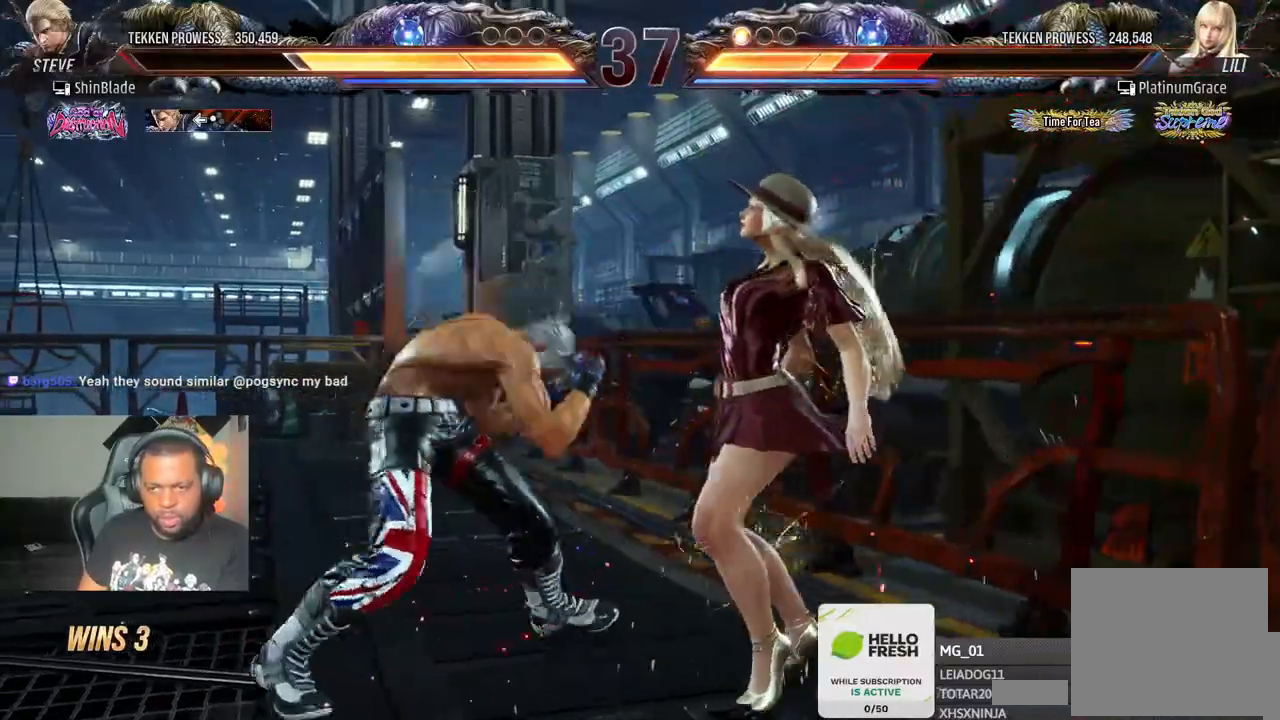
{"dt_ms": 500, "buttons": [], "left_stick": "center", "right_stick": "center", "events": [[100, "SQUARE", "down"], [117, "CROSS", "up"], [200, "SQUARE", "up"], [250, "SQUARE", "down"], [333, "SQUARE", "up"], [383, "SQUARE", "down"], [467, "SQUARE", "up"]]}
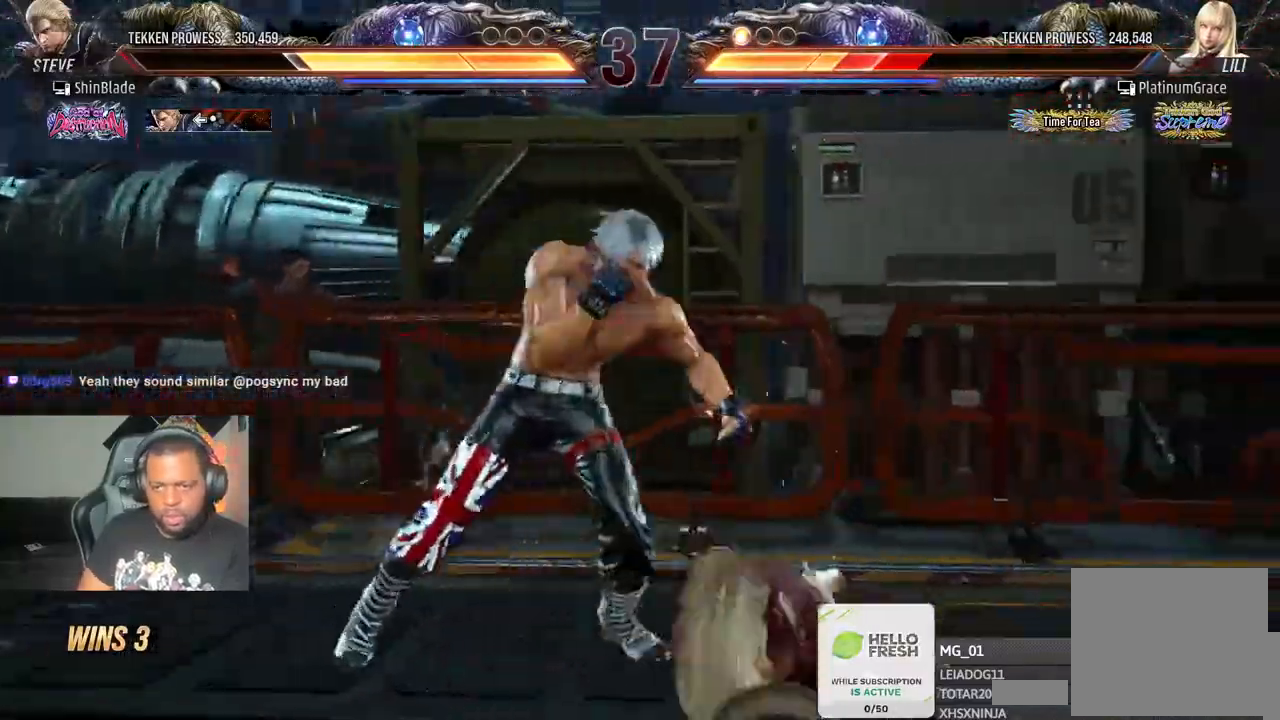
{"dt_ms": 1000, "buttons": [], "left_stick": "center", "right_stick": "center"}
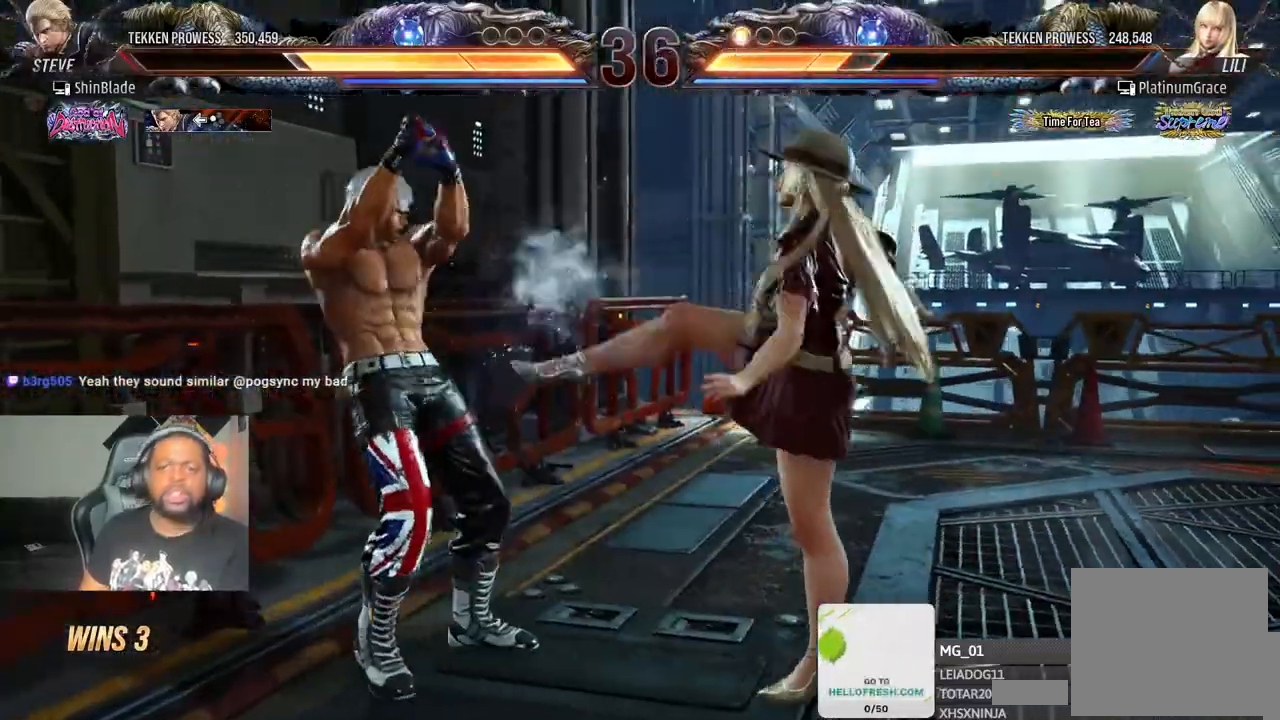
{"dt_ms": 500, "buttons": ["R2"], "left_stick": "center", "right_stick": "center", "events": [[133, "R1", "down"], [250, "R1", "up"], [333, "R1", "down"], [417, "R1", "up"], [483, "R2", "down"]]}
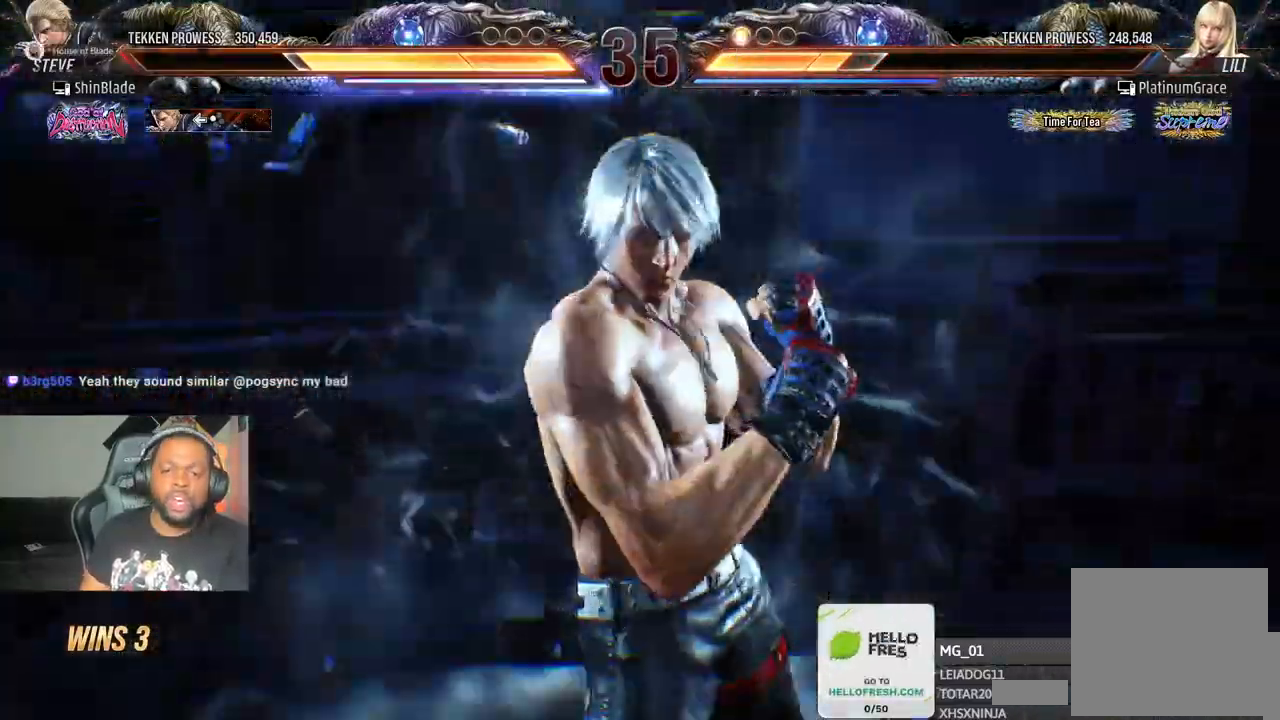
{"dt_ms": 500, "buttons": [], "left_stick": "center", "right_stick": "center", "events": [[117, "R2", "up"]]}
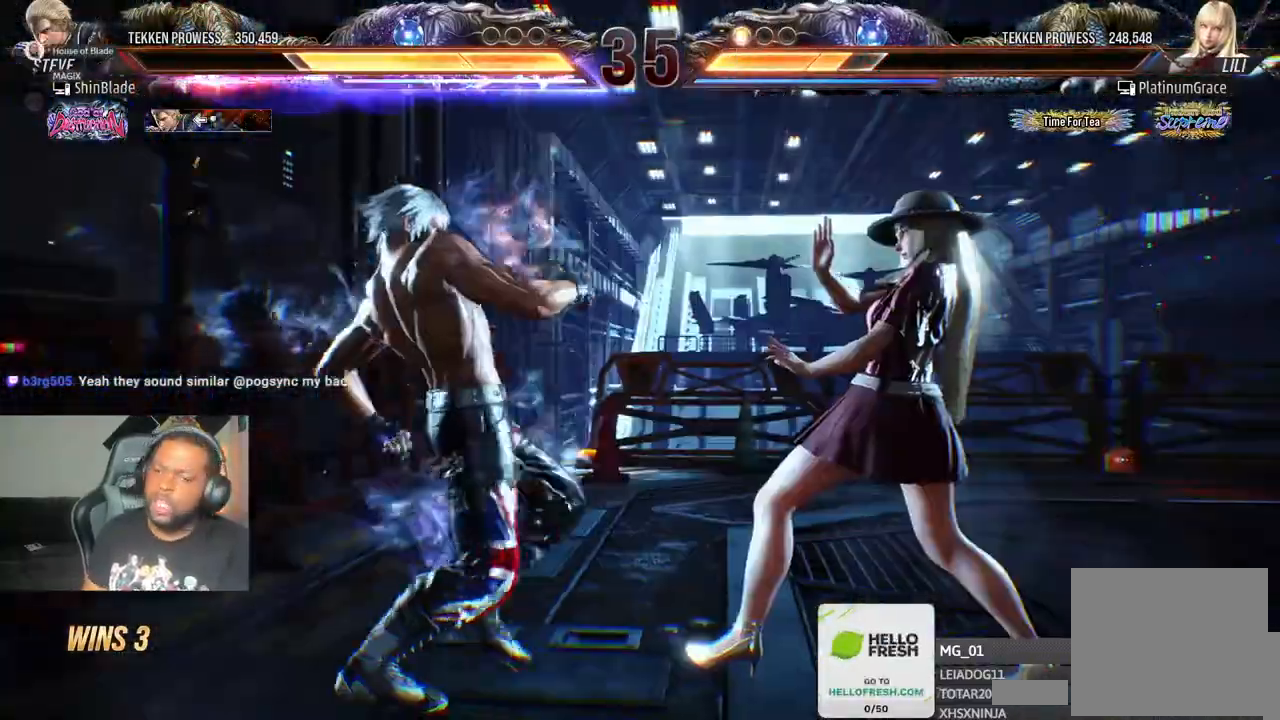
{"dt_ms": 500, "buttons": ["CROSS", "DPAD_UP"], "left_stick": "center", "right_stick": "center"}
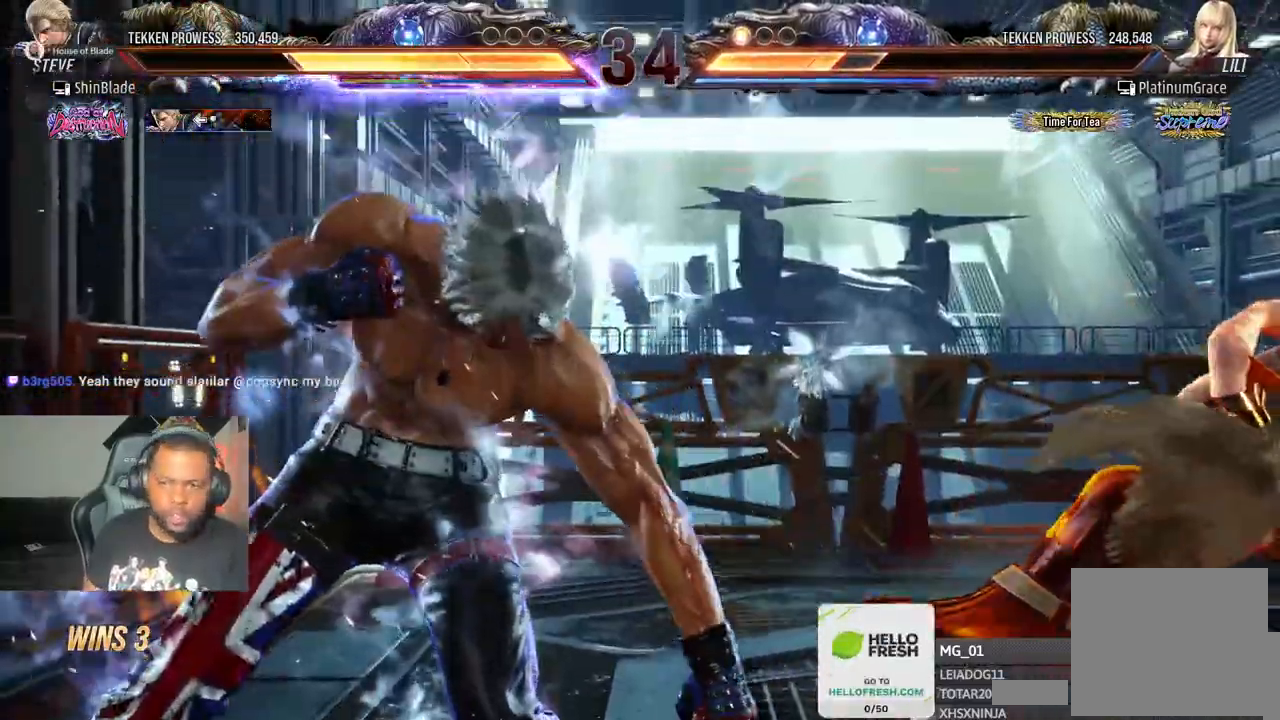
{"dt_ms": 500, "buttons": ["DPAD_UP"], "left_stick": "center", "right_stick": "center", "events": [[117, "DPAD_UP", "up"], [167, "CROSS", "up"], [467, "DPAD_UP", "down"]]}
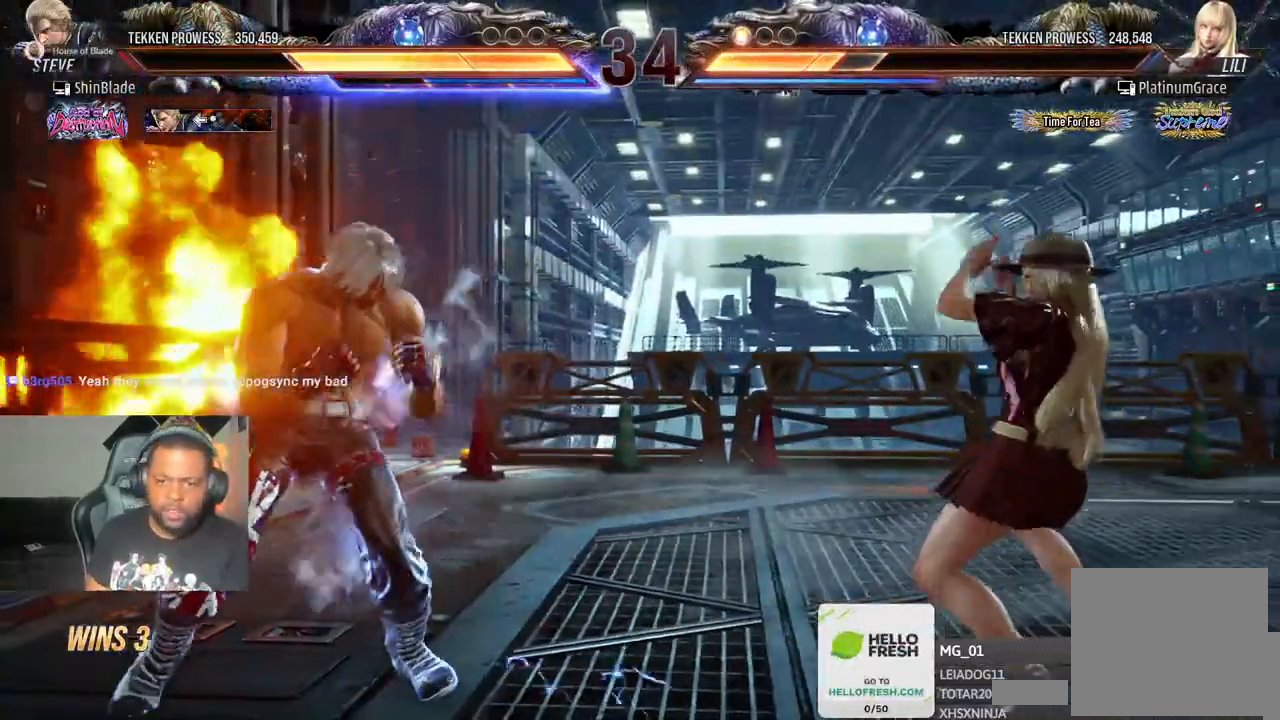
{"dt_ms": 500, "buttons": ["DPAD_UP"], "left_stick": "center", "right_stick": "center", "events": [[67, "DPAD_UP", "up"], [117, "DPAD_UP", "down"], [383, "DPAD_UP", "up"], [467, "DPAD_UP", "down"]]}
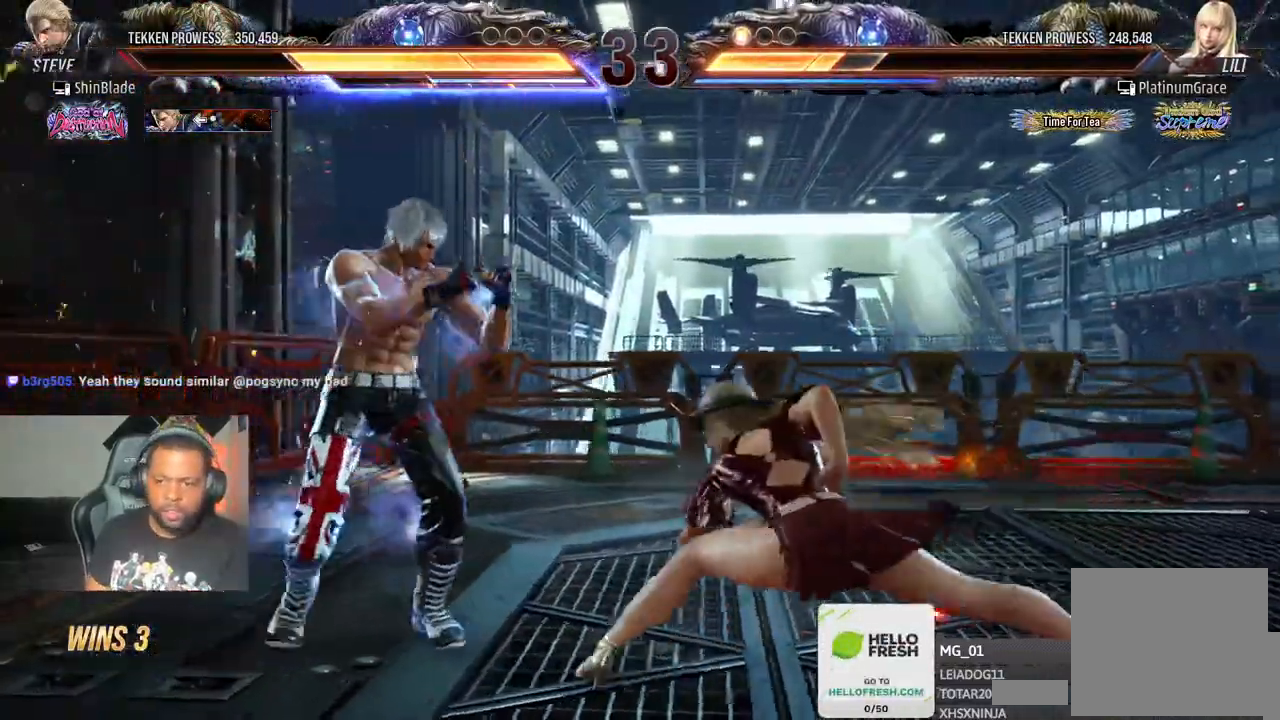
{"dt_ms": 500, "buttons": ["SQUARE", "TRIANGLE", "DPAD_RIGHT"], "left_stick": "center", "right_stick": "center"}
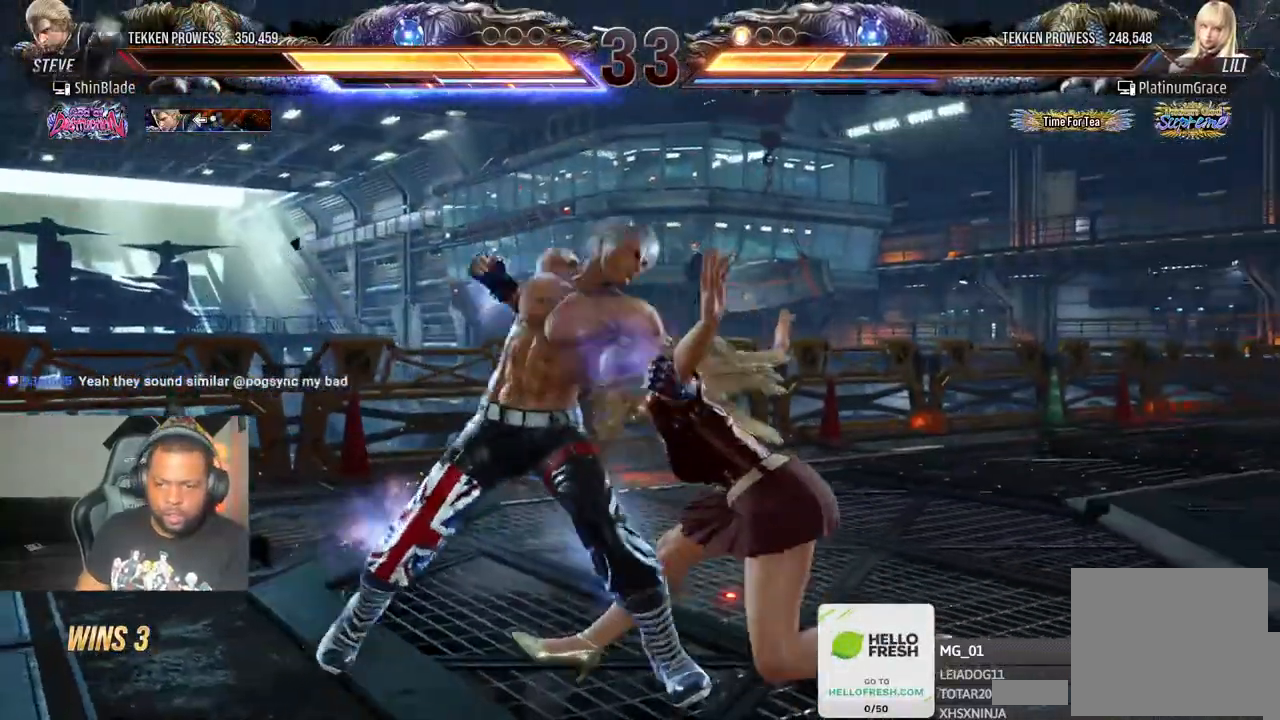
{"dt_ms": 500, "buttons": ["SQUARE", "TRIANGLE", "DPAD_RIGHT"], "left_stick": "center", "right_stick": "center", "events": [[217, "SQUARE", "up"], [217, "TRIANGLE", "up"], [283, "SQUARE", "down"], [283, "TRIANGLE", "down"], [350, "SQUARE", "up"], [367, "SQUARE", "down"]]}
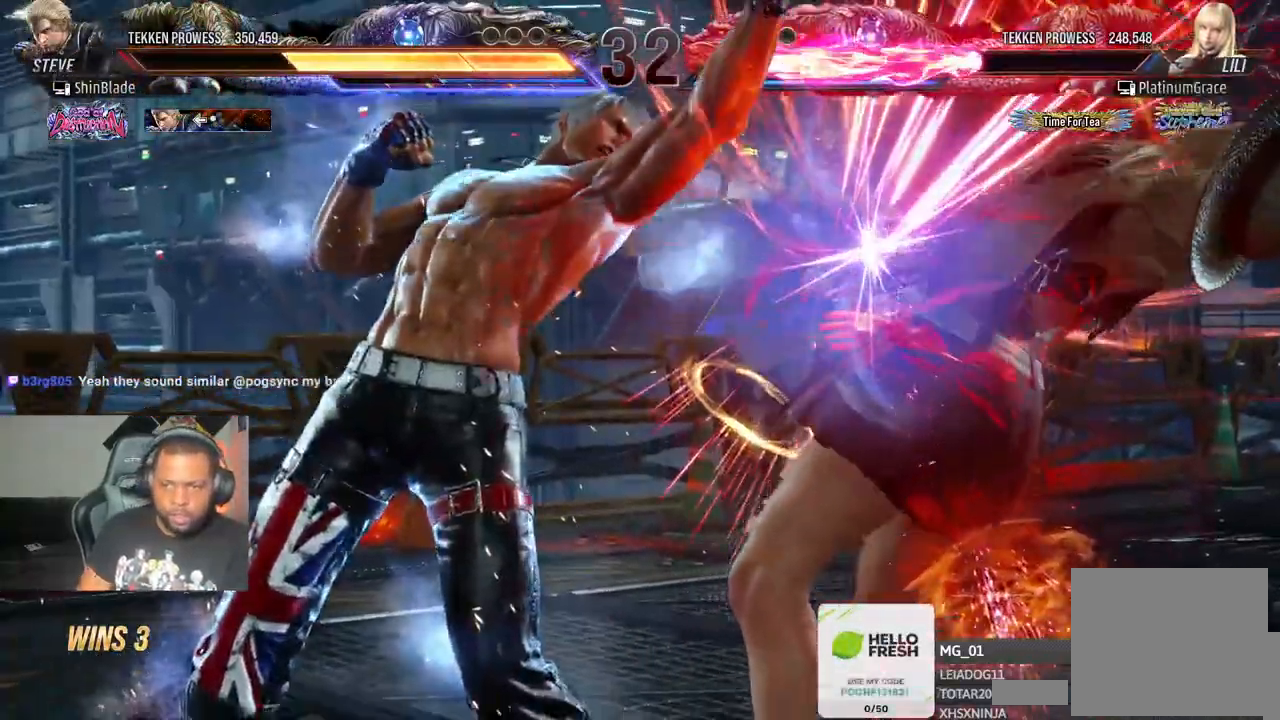
{"dt_ms": 500, "buttons": [], "left_stick": "center", "right_stick": "center", "events": [[17, "SQUARE", "up"], [17, "TRIANGLE", "up"], [417, "DPAD_RIGHT", "up"]]}